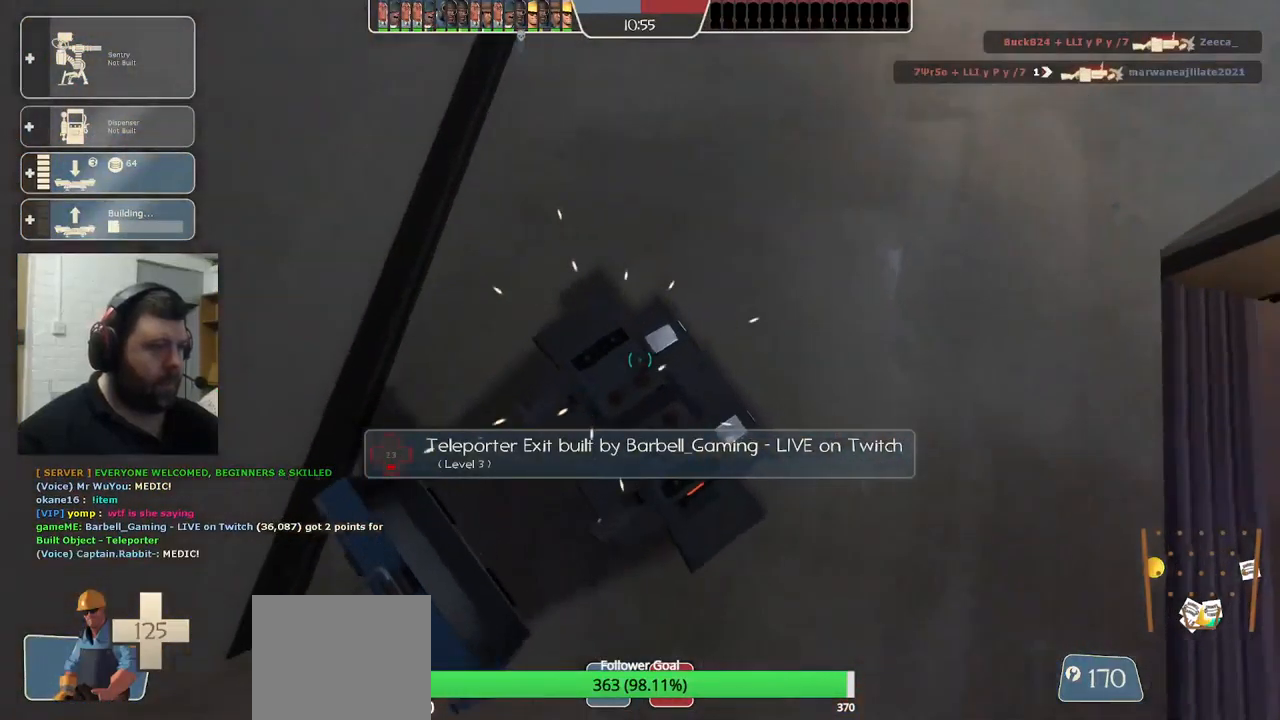
Gameplay with a controller (PlayStation layout); each line is a JSON object with the inputs held at the frame after it. "events" lists button and stick changes between this image and that frame as [ms after this image, input, new state], when the widget could be followed in between.
{"buttons": ["R2"], "left_stick": "center", "right_stick": "center", "events": [[33, "right_stick", "center"], [217, "right_stick", "right"], [333, "right_stick", "center"]]}
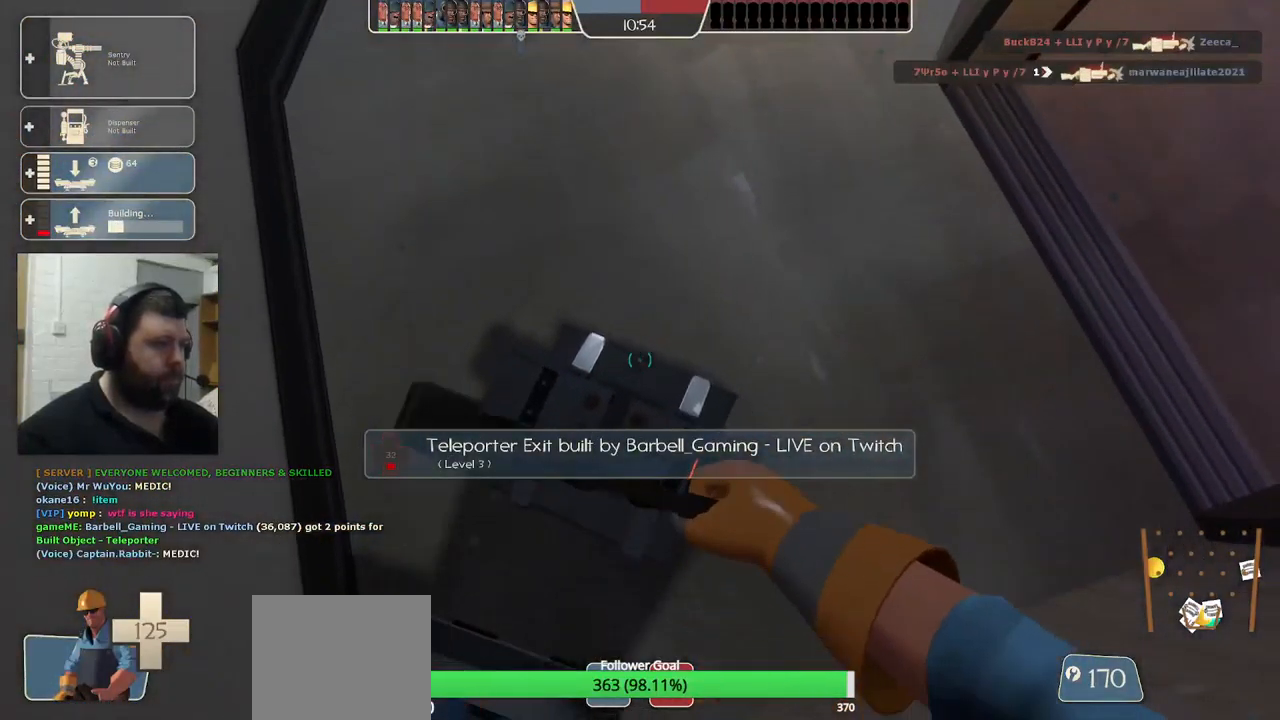
{"buttons": ["R2"], "left_stick": "center", "right_stick": "center", "events": []}
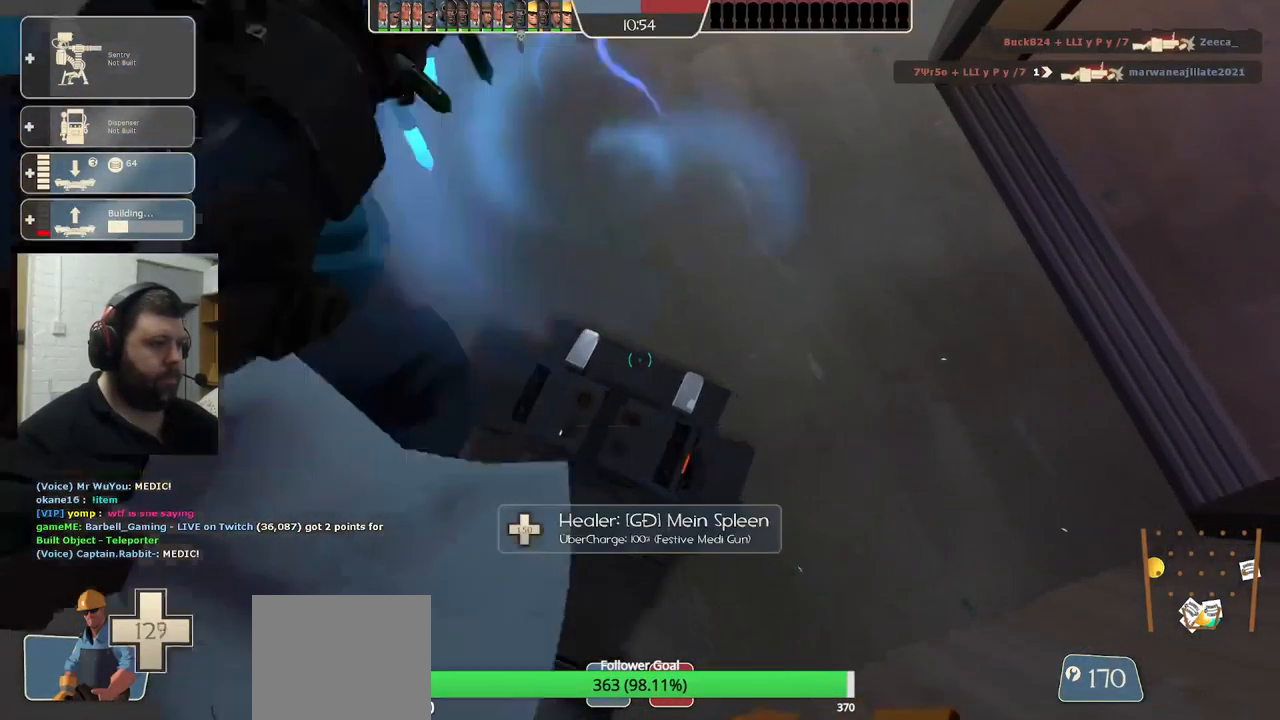
{"buttons": ["R2"], "left_stick": "center", "right_stick": "center", "events": []}
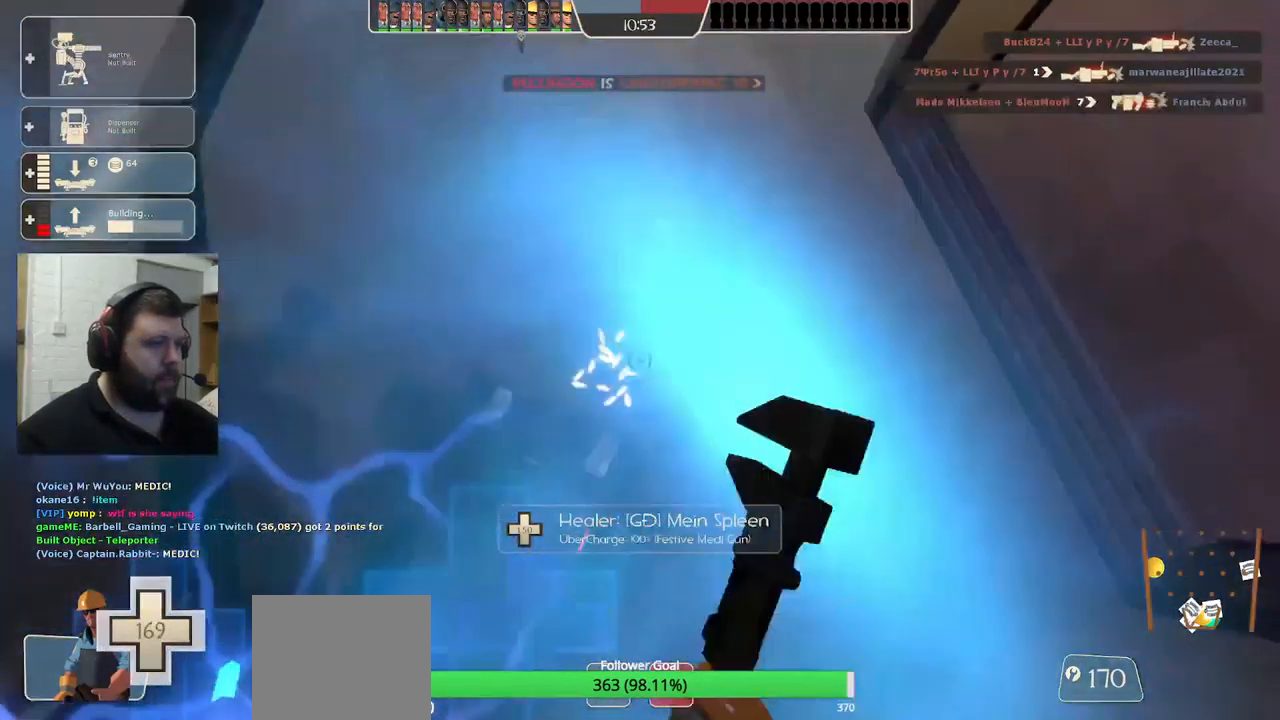
{"buttons": ["R2"], "left_stick": "center", "right_stick": "center", "events": []}
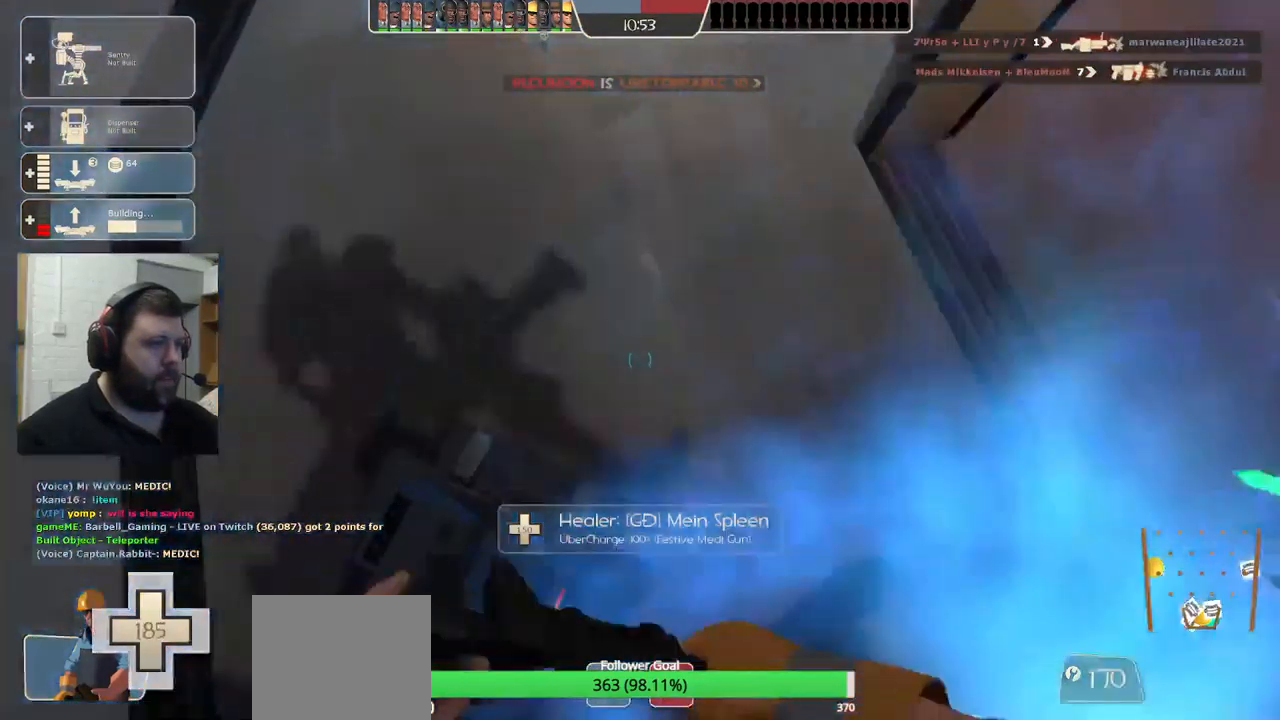
{"buttons": ["R2"], "left_stick": "center", "right_stick": "center", "events": []}
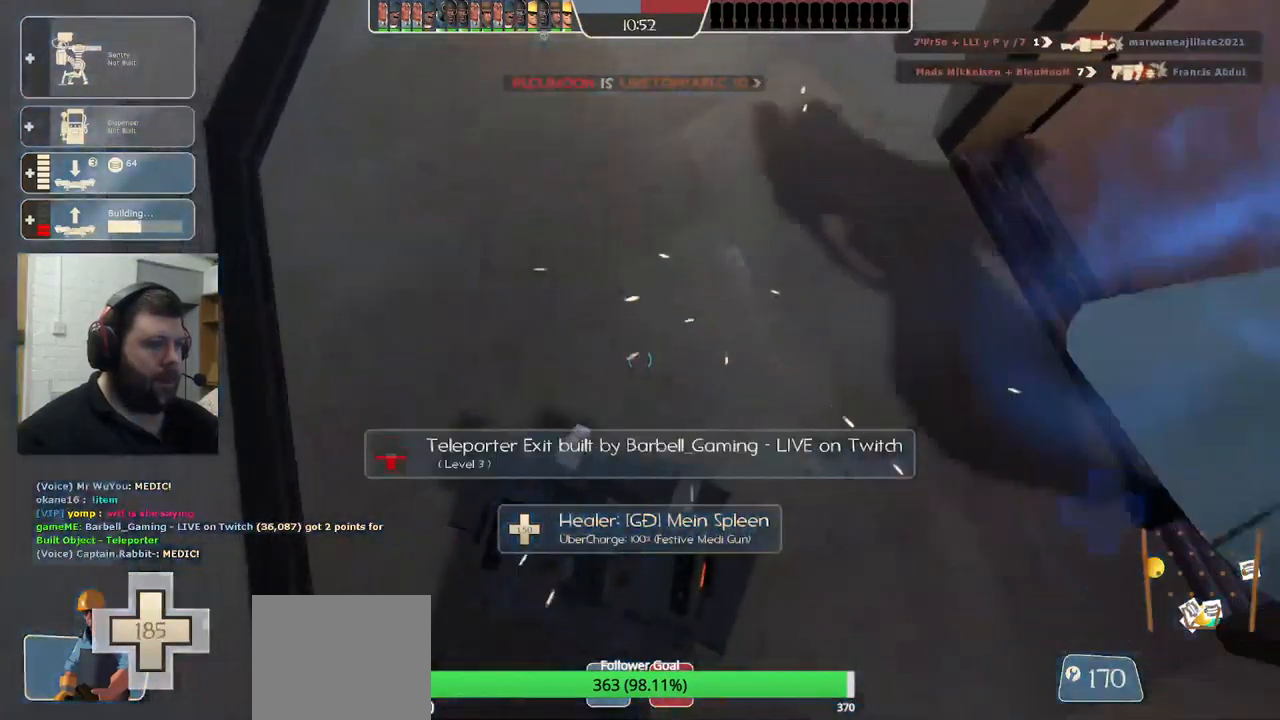
{"buttons": ["R2"], "left_stick": "center", "right_stick": "center", "events": [[167, "right_stick", "right"], [183, "R2", "up"], [233, "DPAD_LEFT", "down"], [300, "DPAD_LEFT", "up"], [400, "right_stick", "center"], [433, "R2", "down"]]}
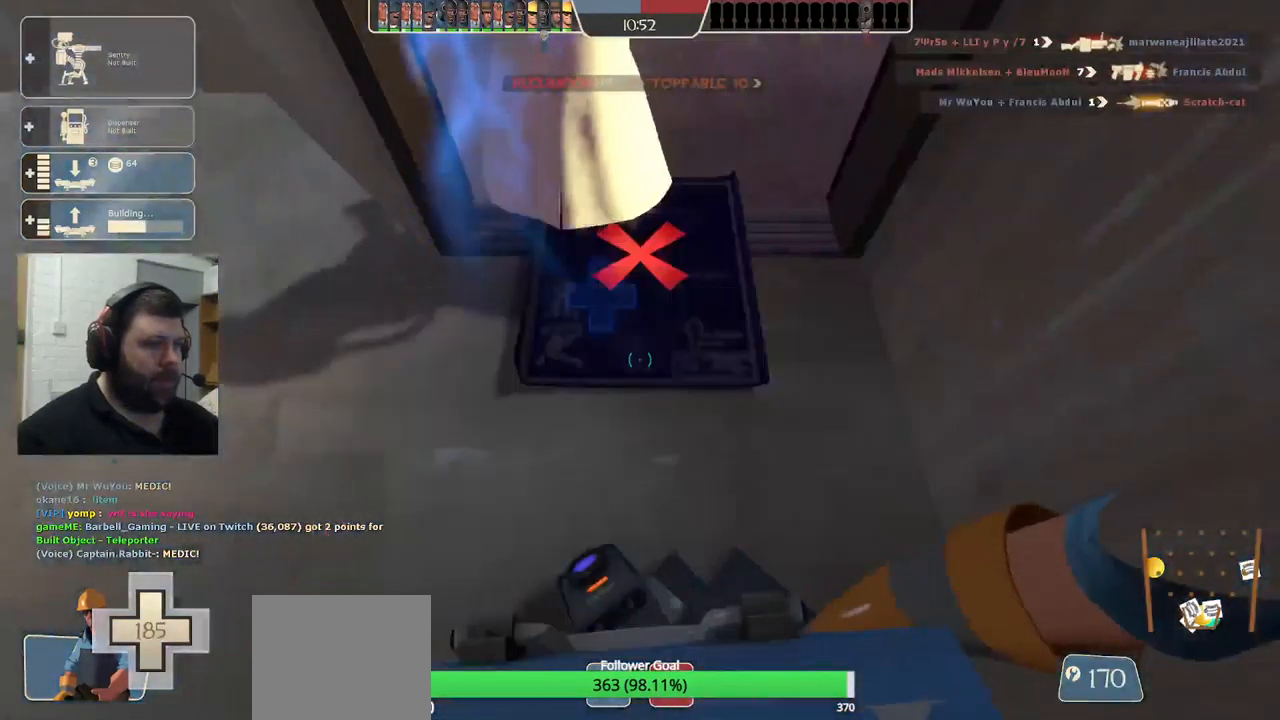
{"buttons": [], "left_stick": "center", "right_stick": "center", "events": [[33, "left_stick", "up"], [50, "R2", "up"], [117, "right_stick", "left"], [200, "right_stick", "center"], [367, "left_stick", "center"]]}
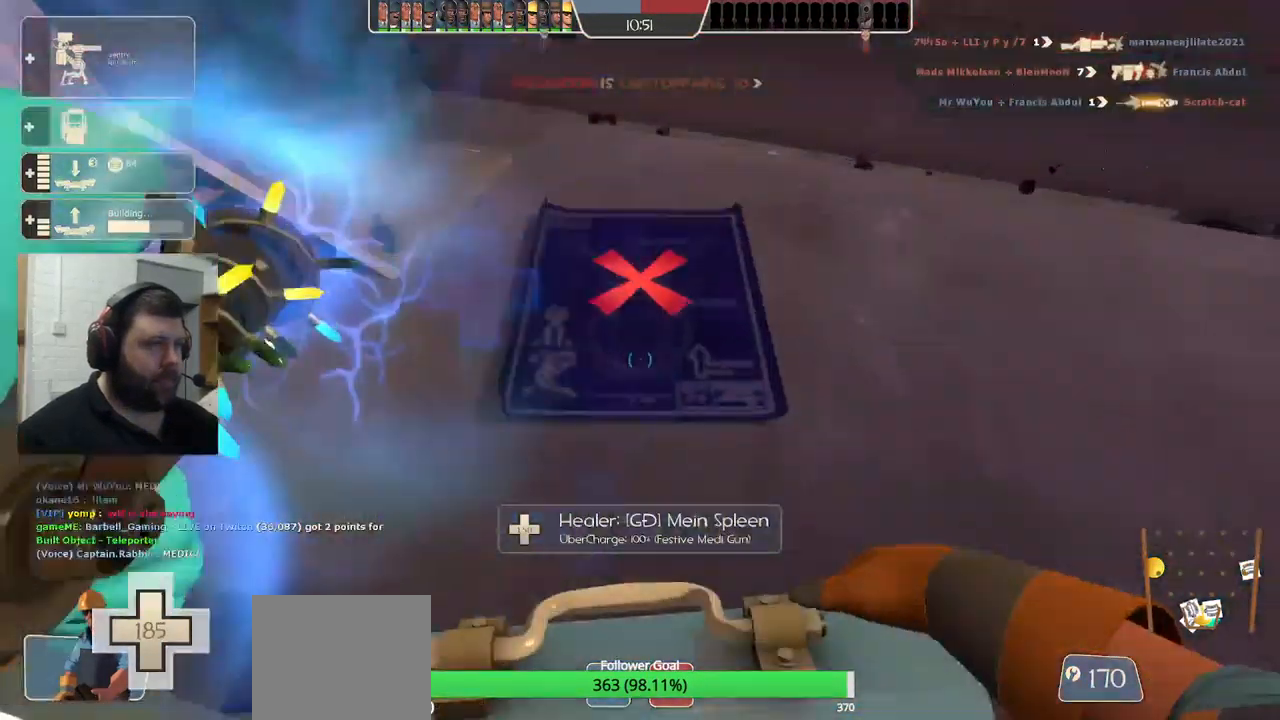
{"buttons": ["R2"], "left_stick": "center", "right_stick": "center", "events": [[449, "R2", "down"]]}
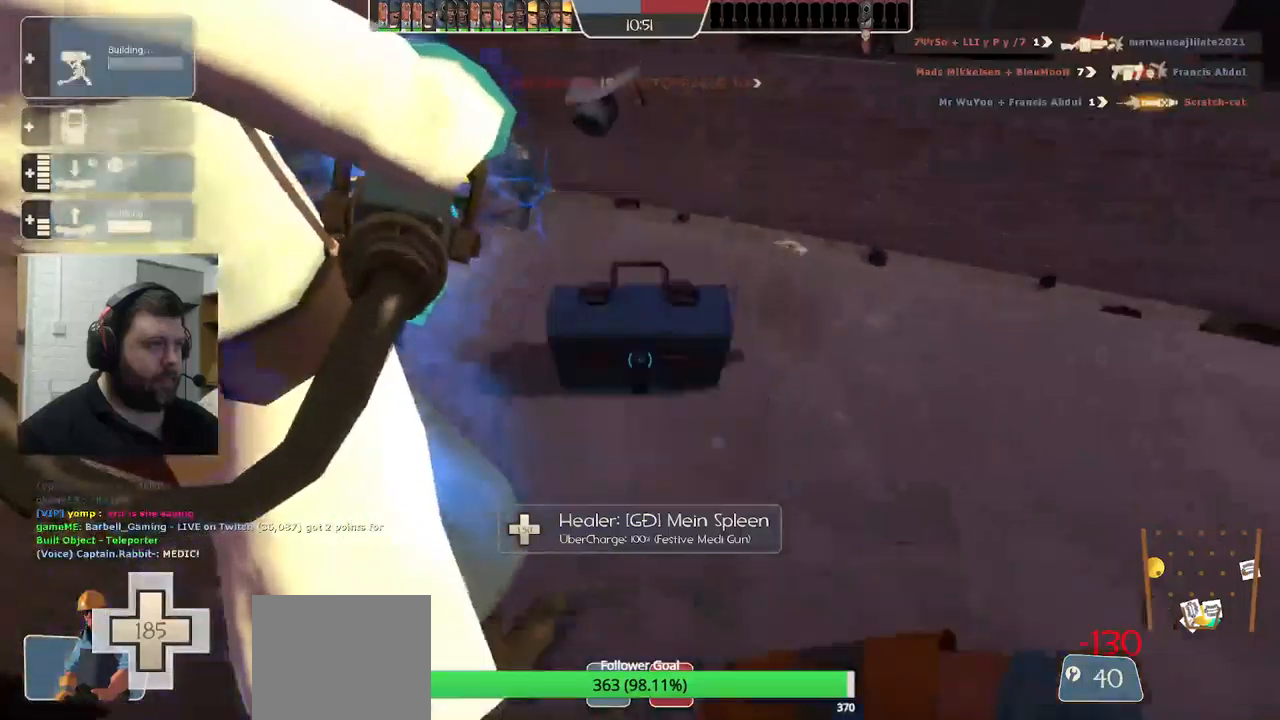
{"buttons": ["R2"], "left_stick": "up-left", "right_stick": "up-left", "events": [[100, "R2", "up"], [183, "left_stick", "down-left"], [233, "right_stick", "left"], [350, "left_stick", "up-left"], [350, "right_stick", "up-left"], [417, "R2", "down"]]}
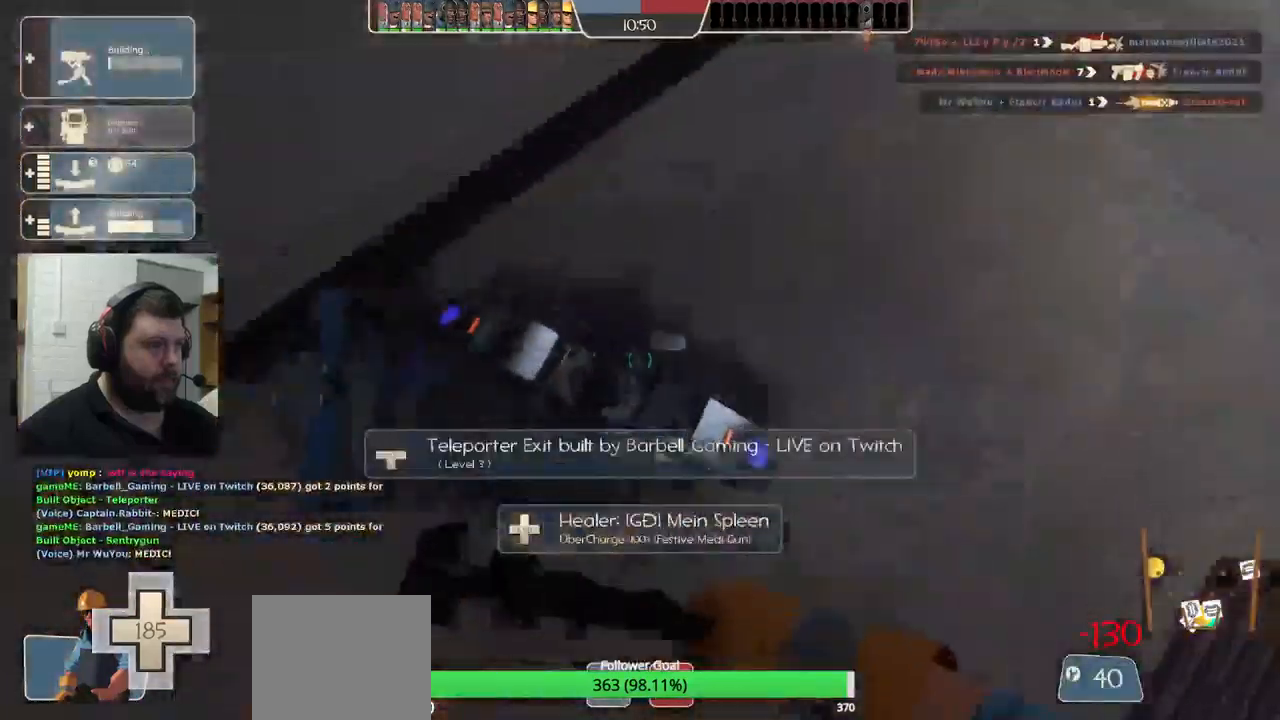
{"buttons": ["R2"], "left_stick": "center", "right_stick": "center", "events": [[67, "left_stick", "center"], [200, "right_stick", "up"], [317, "right_stick", "center"]]}
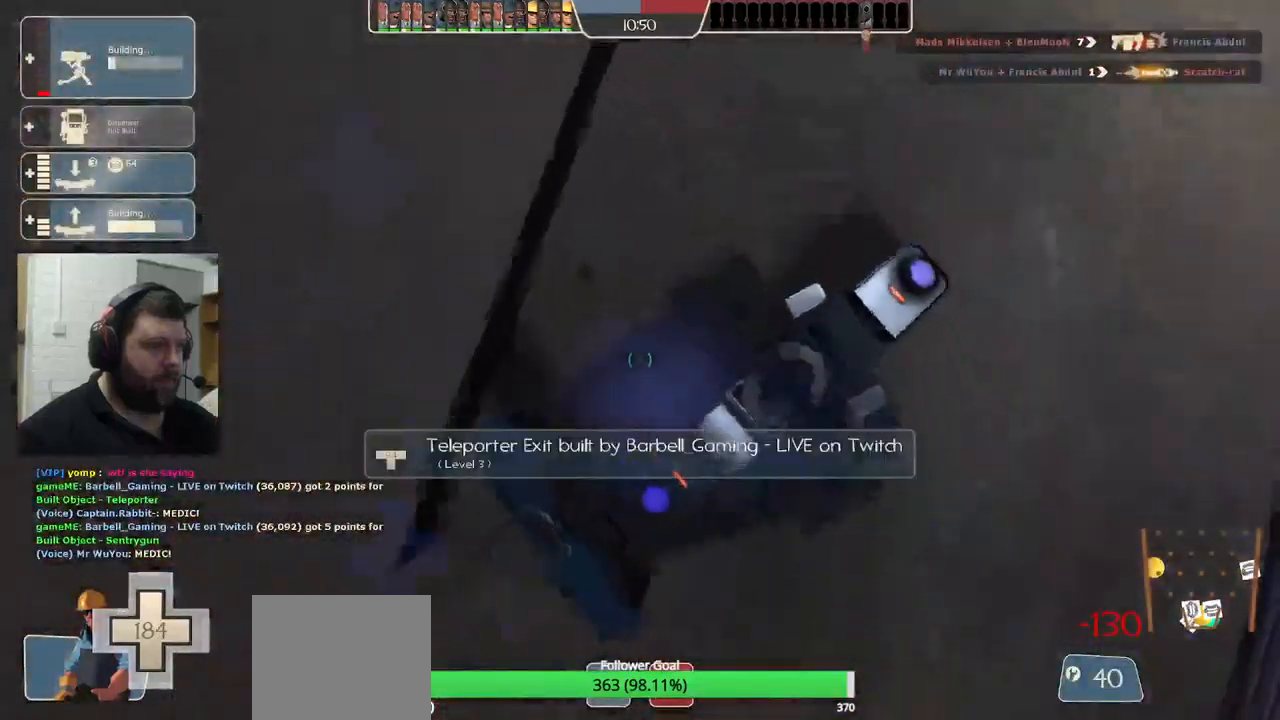
{"buttons": ["R2"], "left_stick": "center", "right_stick": "center", "events": [[17, "right_stick", "right"], [100, "right_stick", "center"]]}
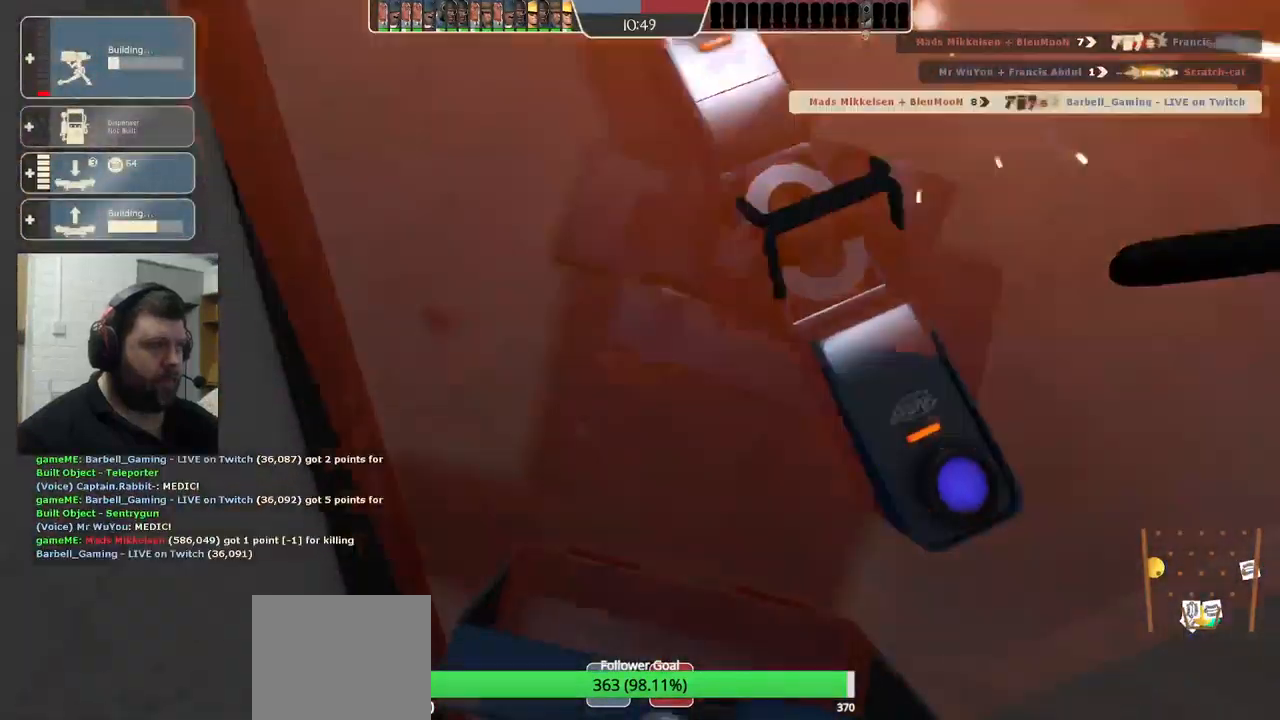
{"buttons": [], "left_stick": "center", "right_stick": "center", "events": [[450, "R2", "up"]]}
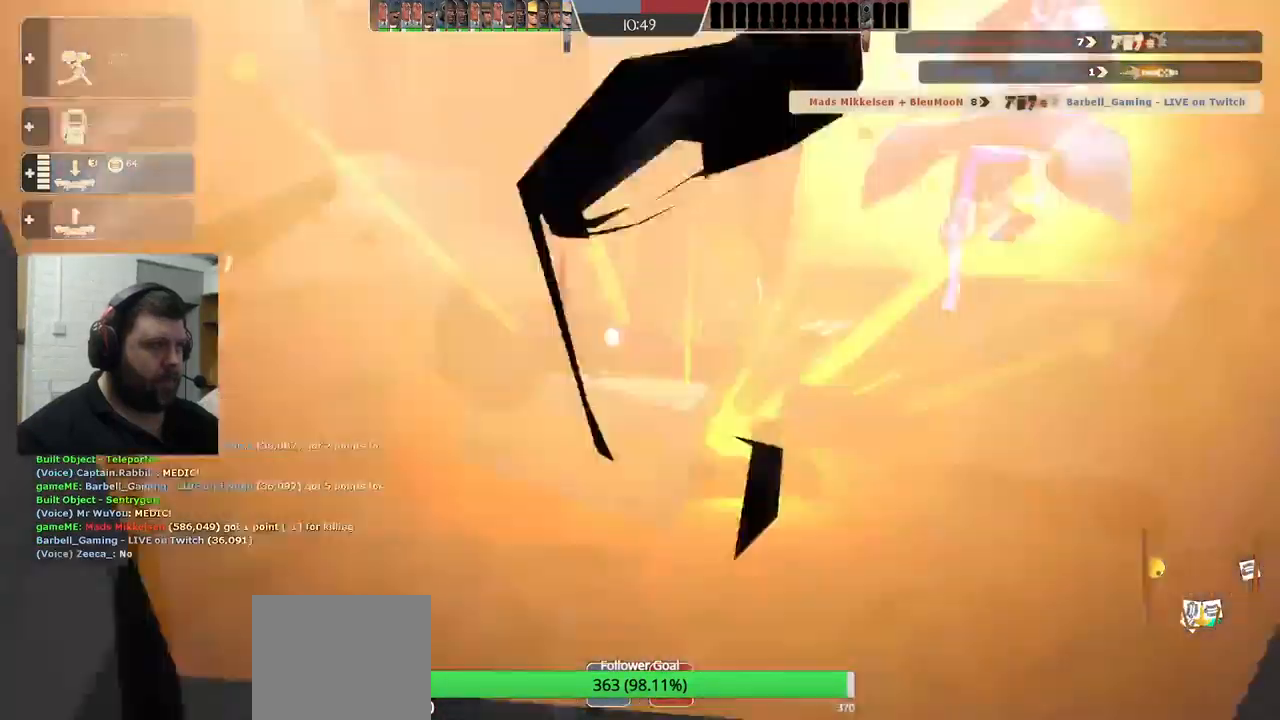
{"buttons": [], "left_stick": "center", "right_stick": "center", "events": []}
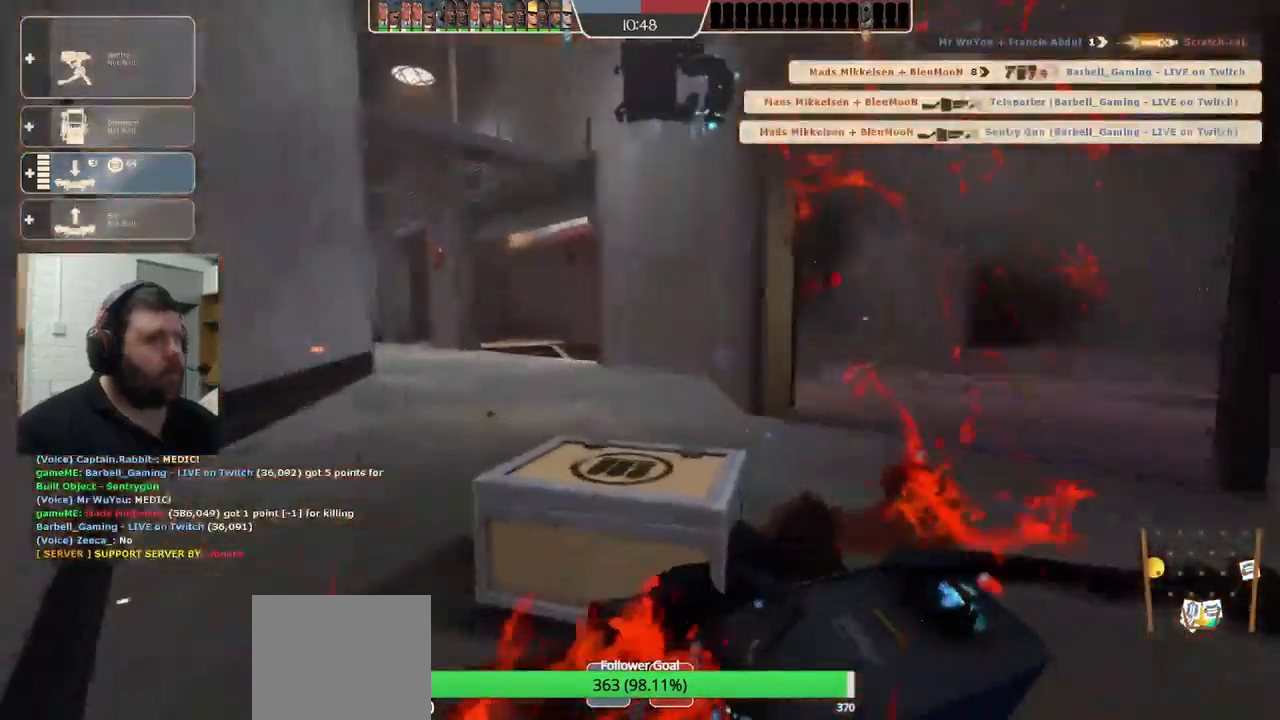
{"buttons": [], "left_stick": "center", "right_stick": "center", "events": []}
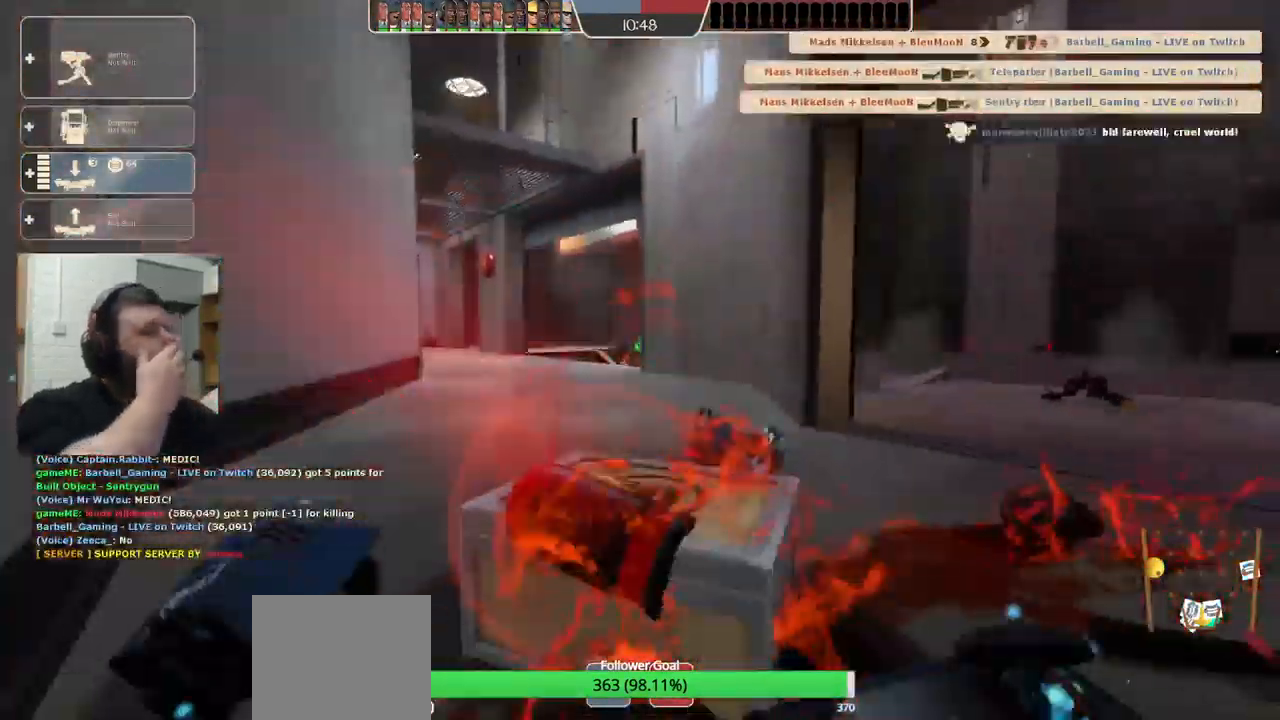
{"buttons": [], "left_stick": "center", "right_stick": "center", "events": []}
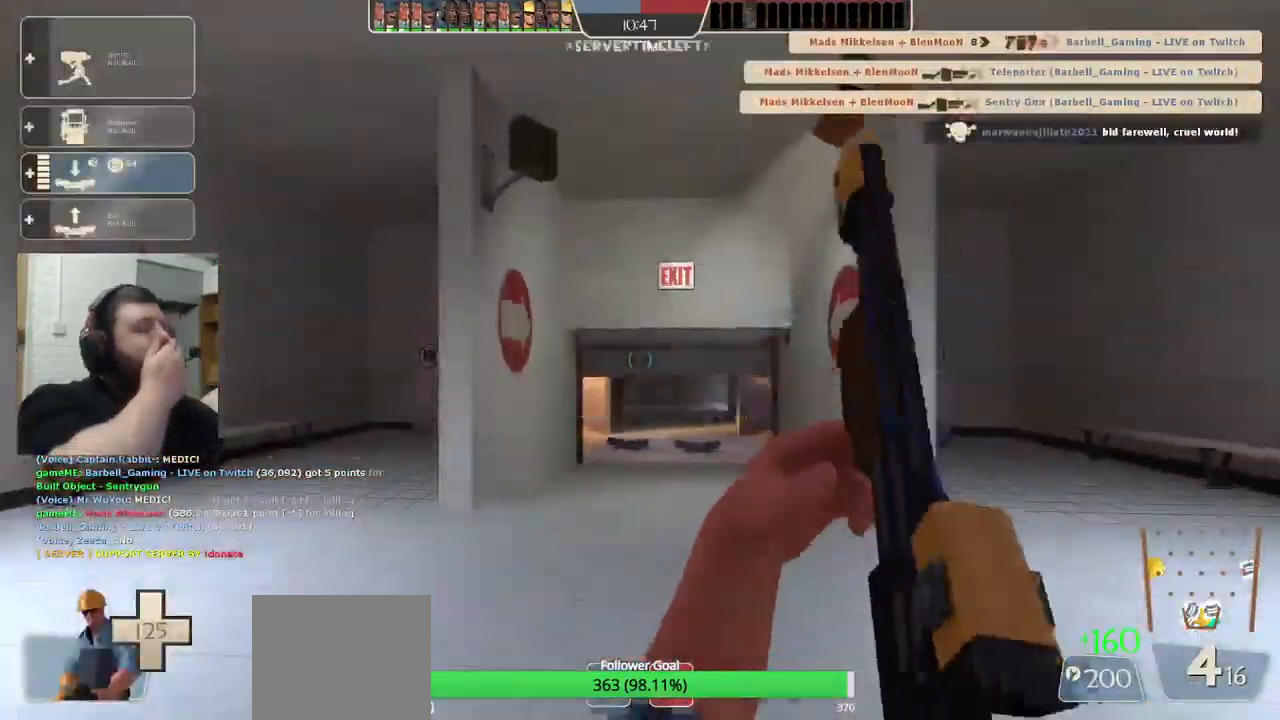
{"buttons": [], "left_stick": "up", "right_stick": "center", "events": [[450, "left_stick", "up"]]}
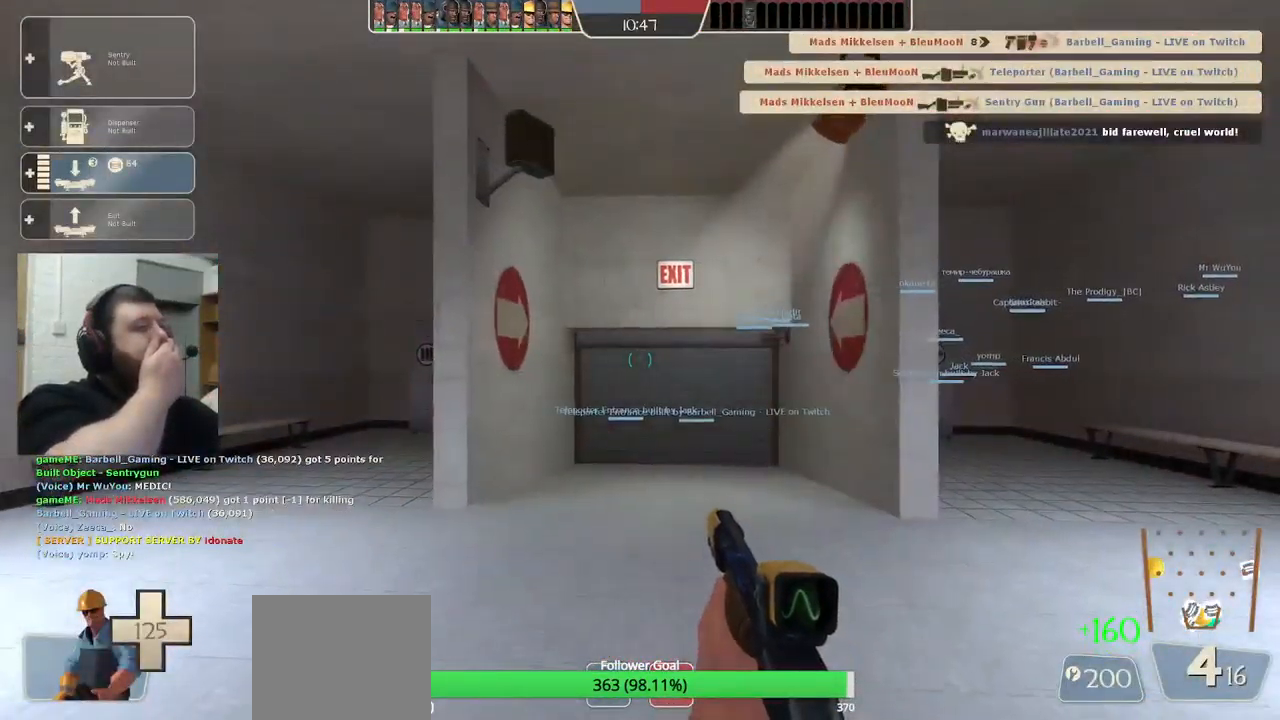
{"buttons": [], "left_stick": "up", "right_stick": "center", "events": []}
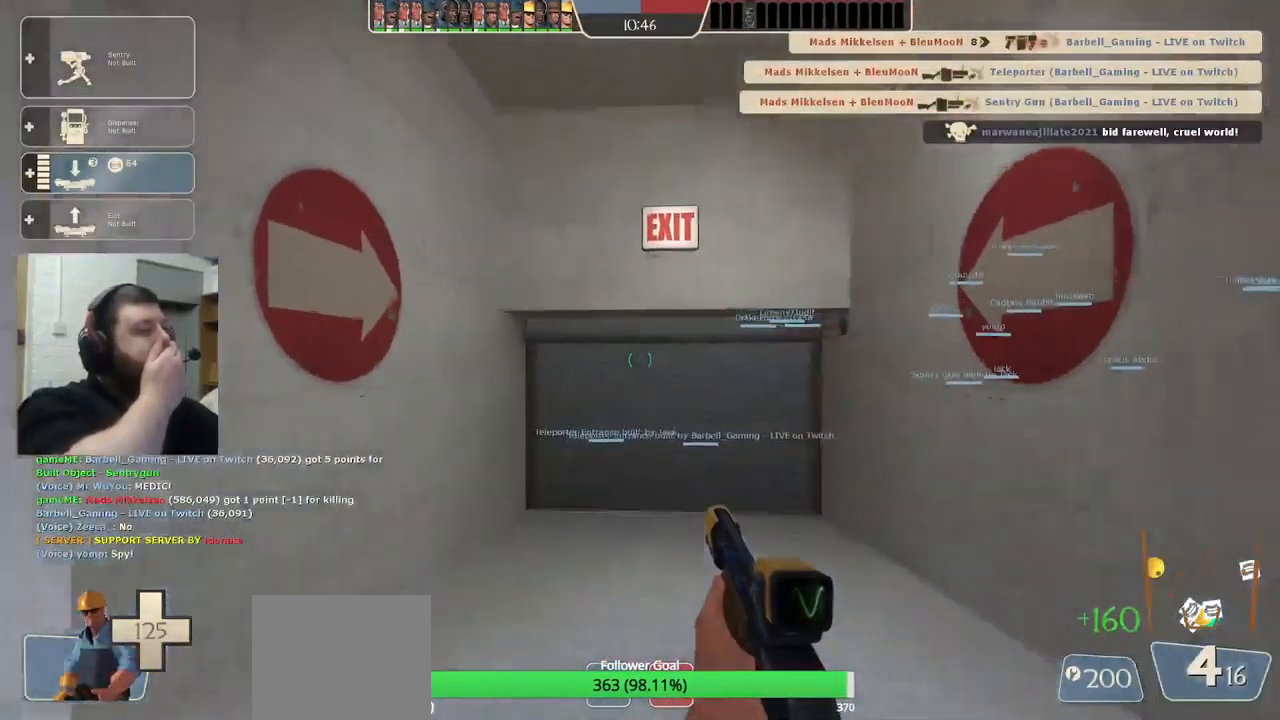
{"buttons": [], "left_stick": "up", "right_stick": "center", "events": []}
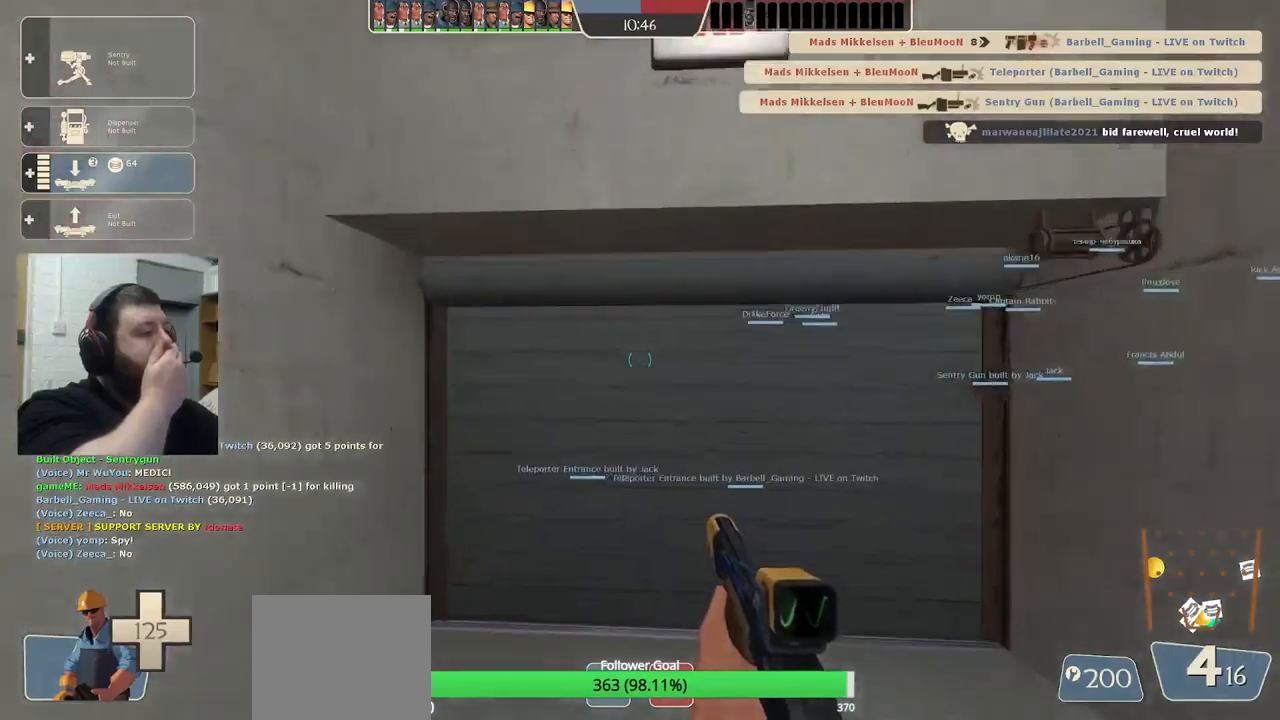
{"buttons": [], "left_stick": "up", "right_stick": "center", "events": []}
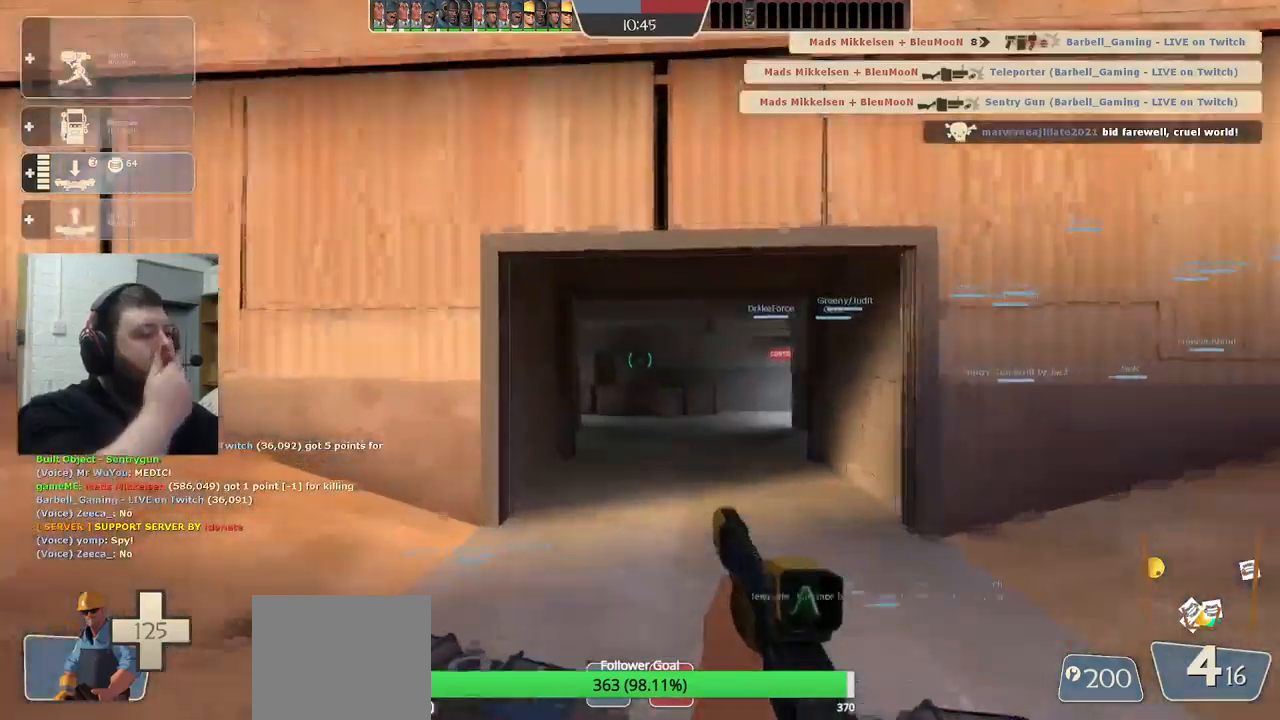
{"buttons": [], "left_stick": "up", "right_stick": "center", "events": []}
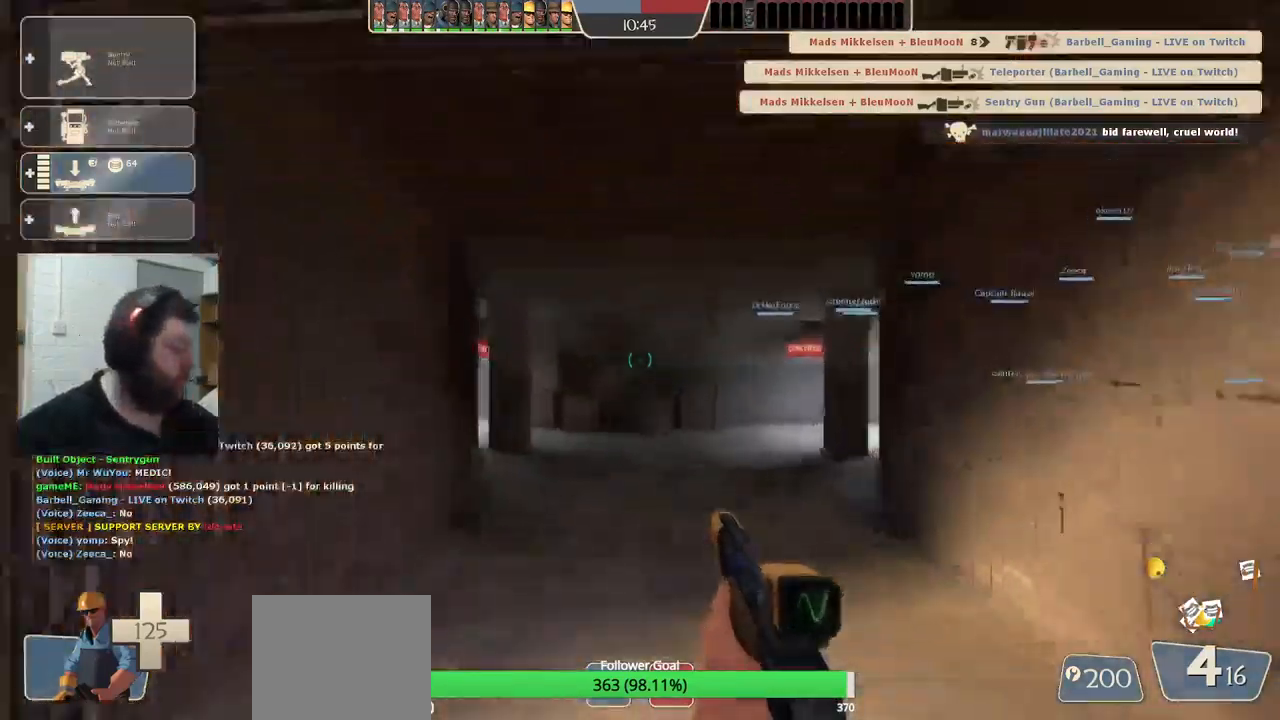
{"buttons": [], "left_stick": "up", "right_stick": "right", "events": [[384, "right_stick", "right"]]}
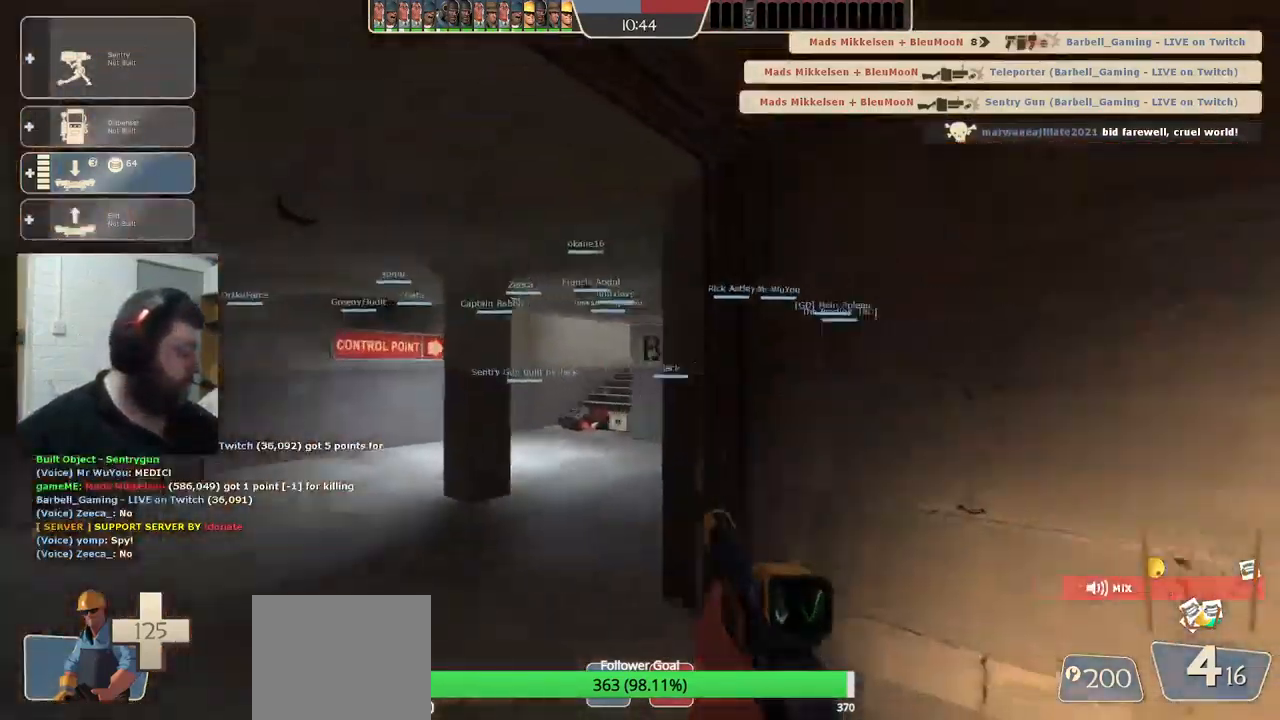
{"buttons": [], "left_stick": "up", "right_stick": "right", "events": [[50, "right_stick", "center"], [217, "right_stick", "right"]]}
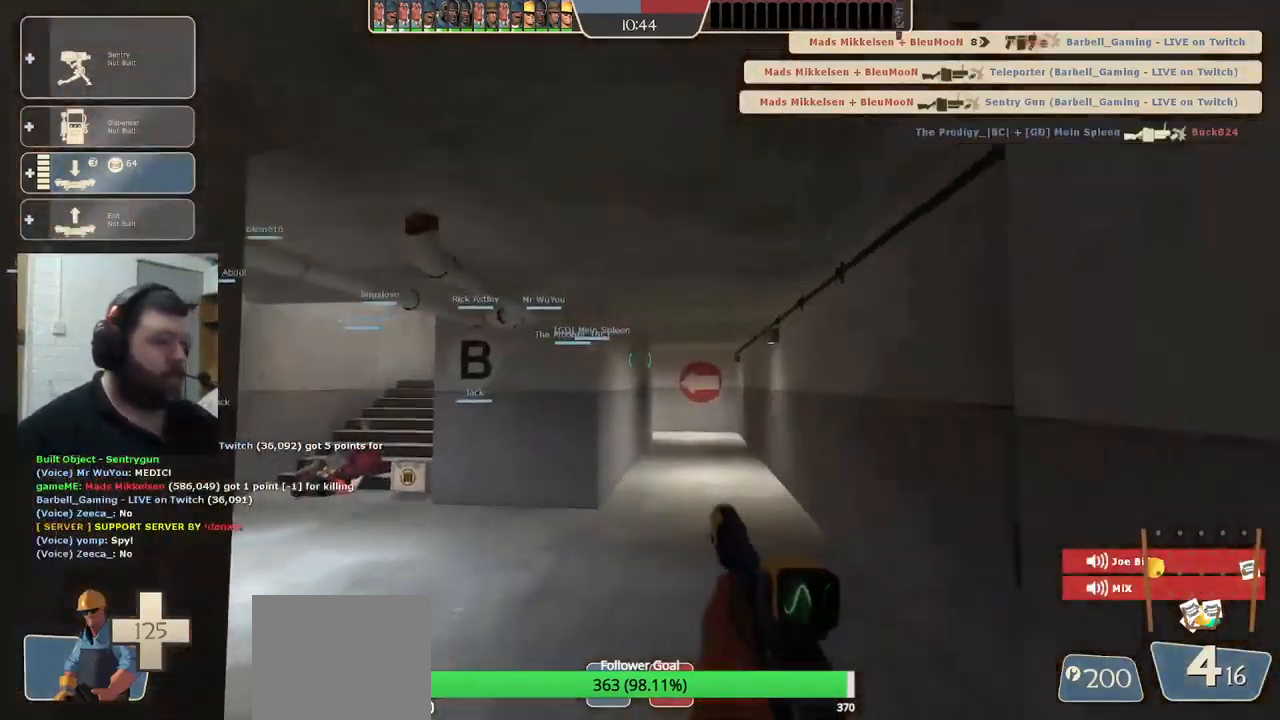
{"buttons": [], "left_stick": "up", "right_stick": "center", "events": [[150, "right_stick", "center"]]}
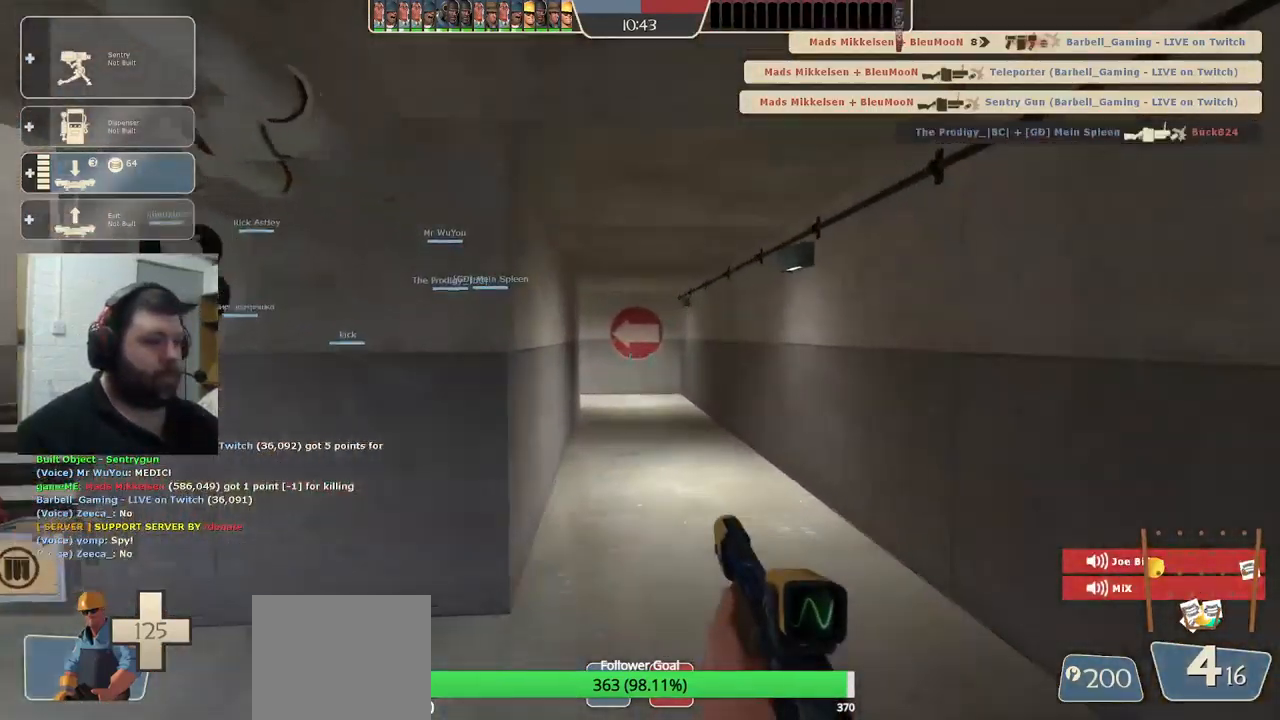
{"buttons": [], "left_stick": "up-left", "right_stick": "center", "events": [[17, "left_stick", "up-left"], [100, "right_stick", "left"], [217, "right_stick", "center"]]}
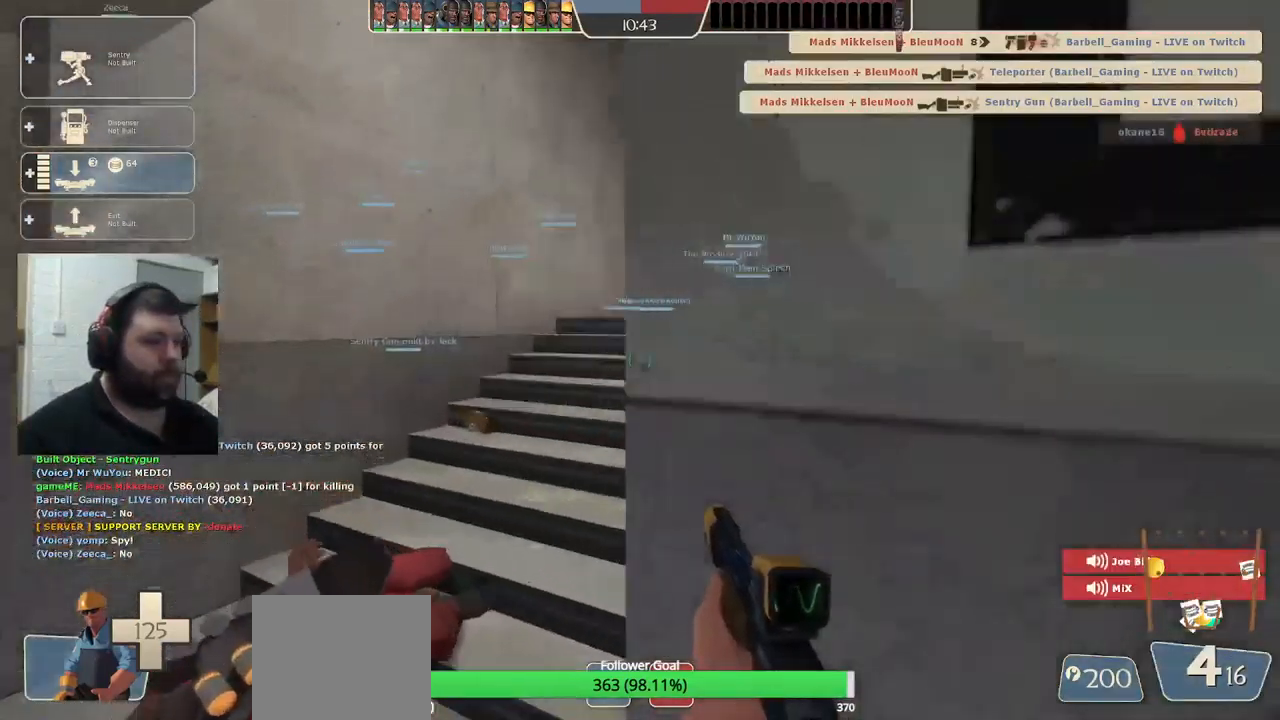
{"buttons": [], "left_stick": "up-left", "right_stick": "center", "events": [[284, "right_stick", "right"], [434, "right_stick", "center"]]}
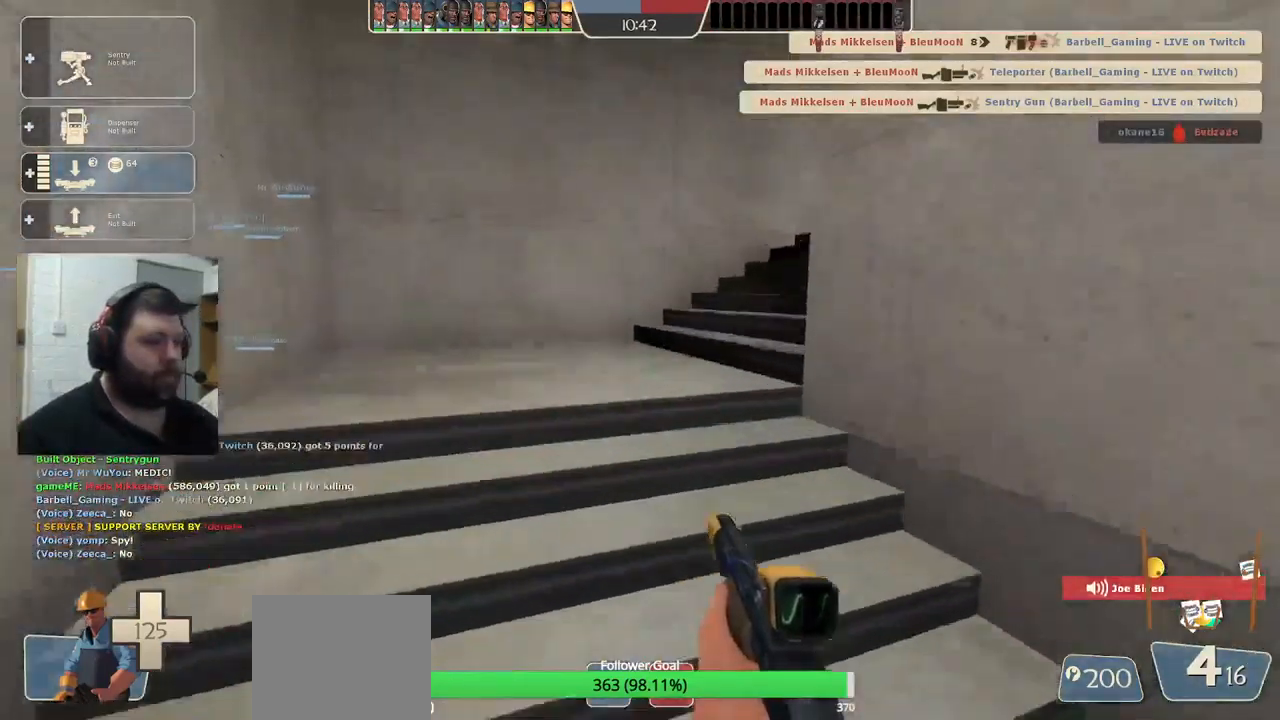
{"buttons": [], "left_stick": "up-left", "right_stick": "center", "events": [[234, "right_stick", "right"], [400, "right_stick", "center"]]}
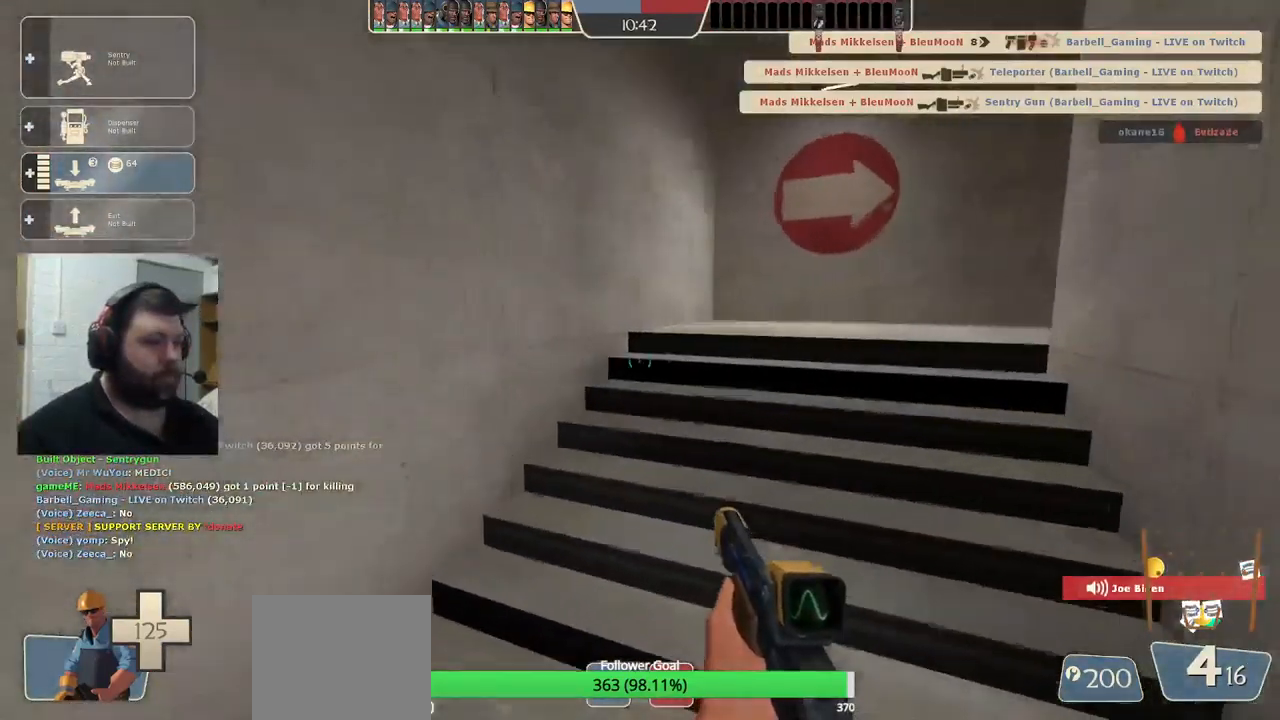
{"buttons": [], "left_stick": "up-left", "right_stick": "right", "events": [[17, "right_stick", "right"]]}
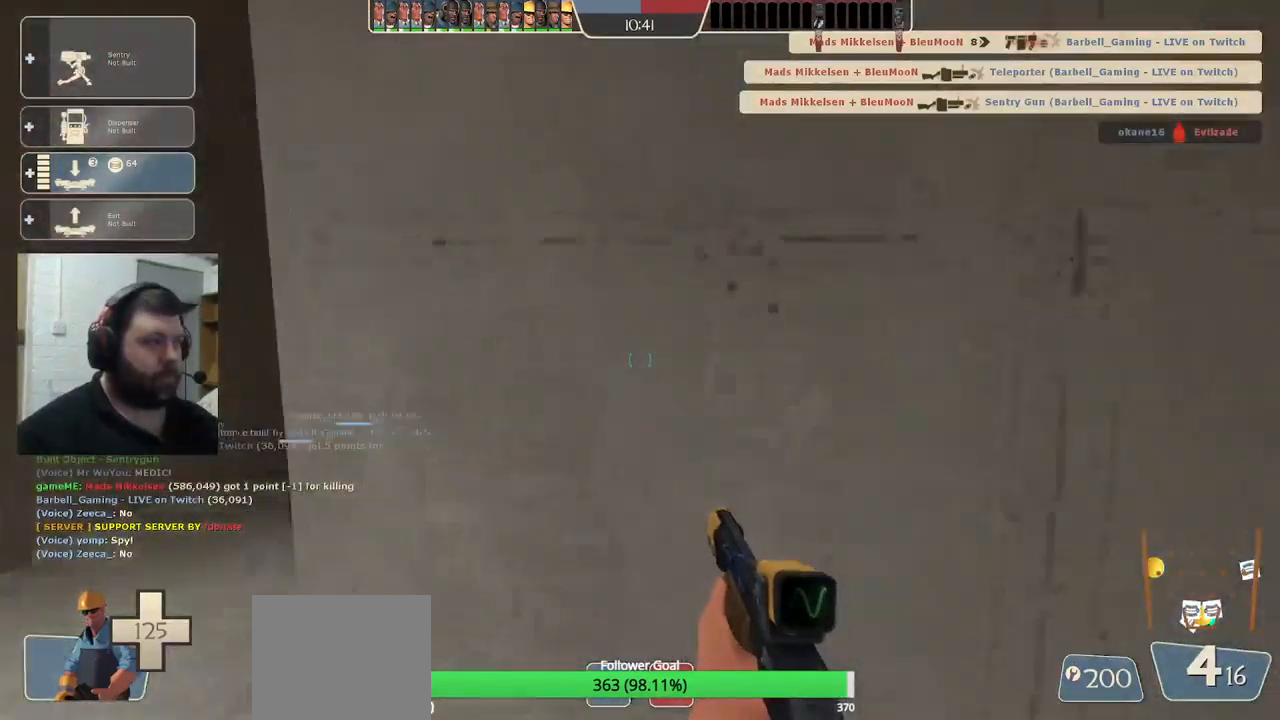
{"buttons": [], "left_stick": "up-left", "right_stick": "right", "events": []}
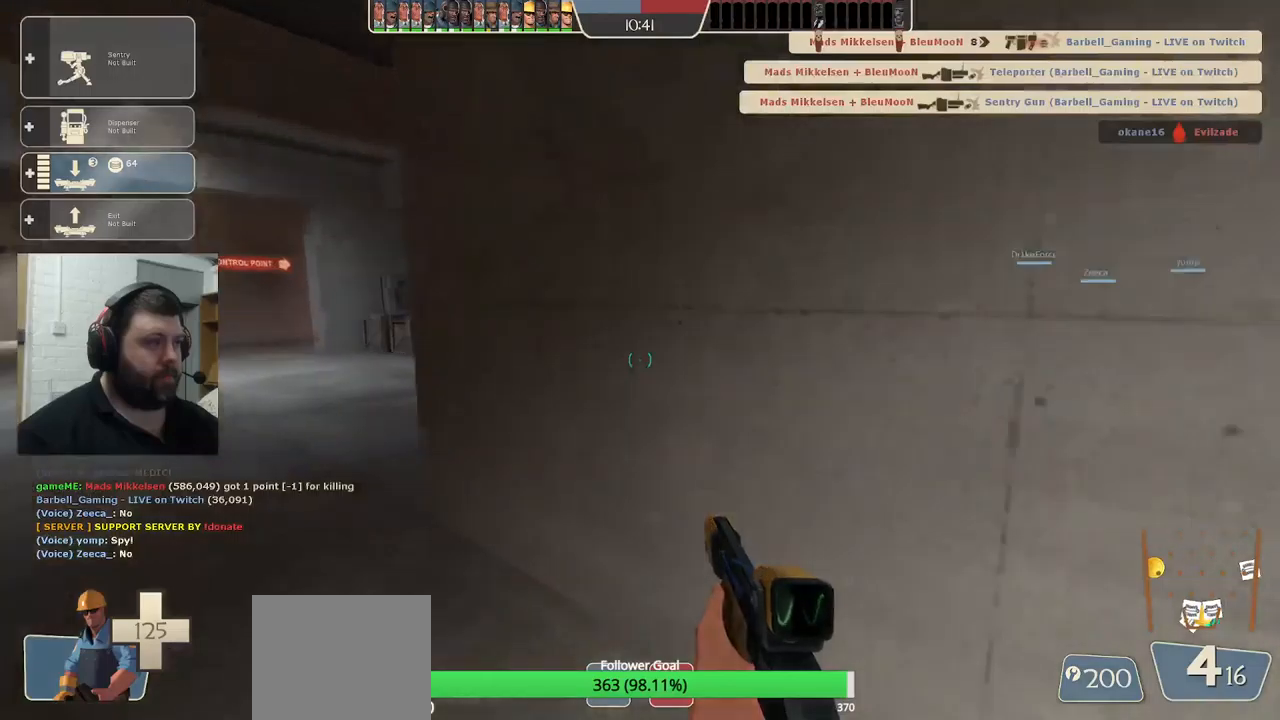
{"buttons": [], "left_stick": "up-left", "right_stick": "right", "events": [[17, "right_stick", "center"], [467, "right_stick", "right"]]}